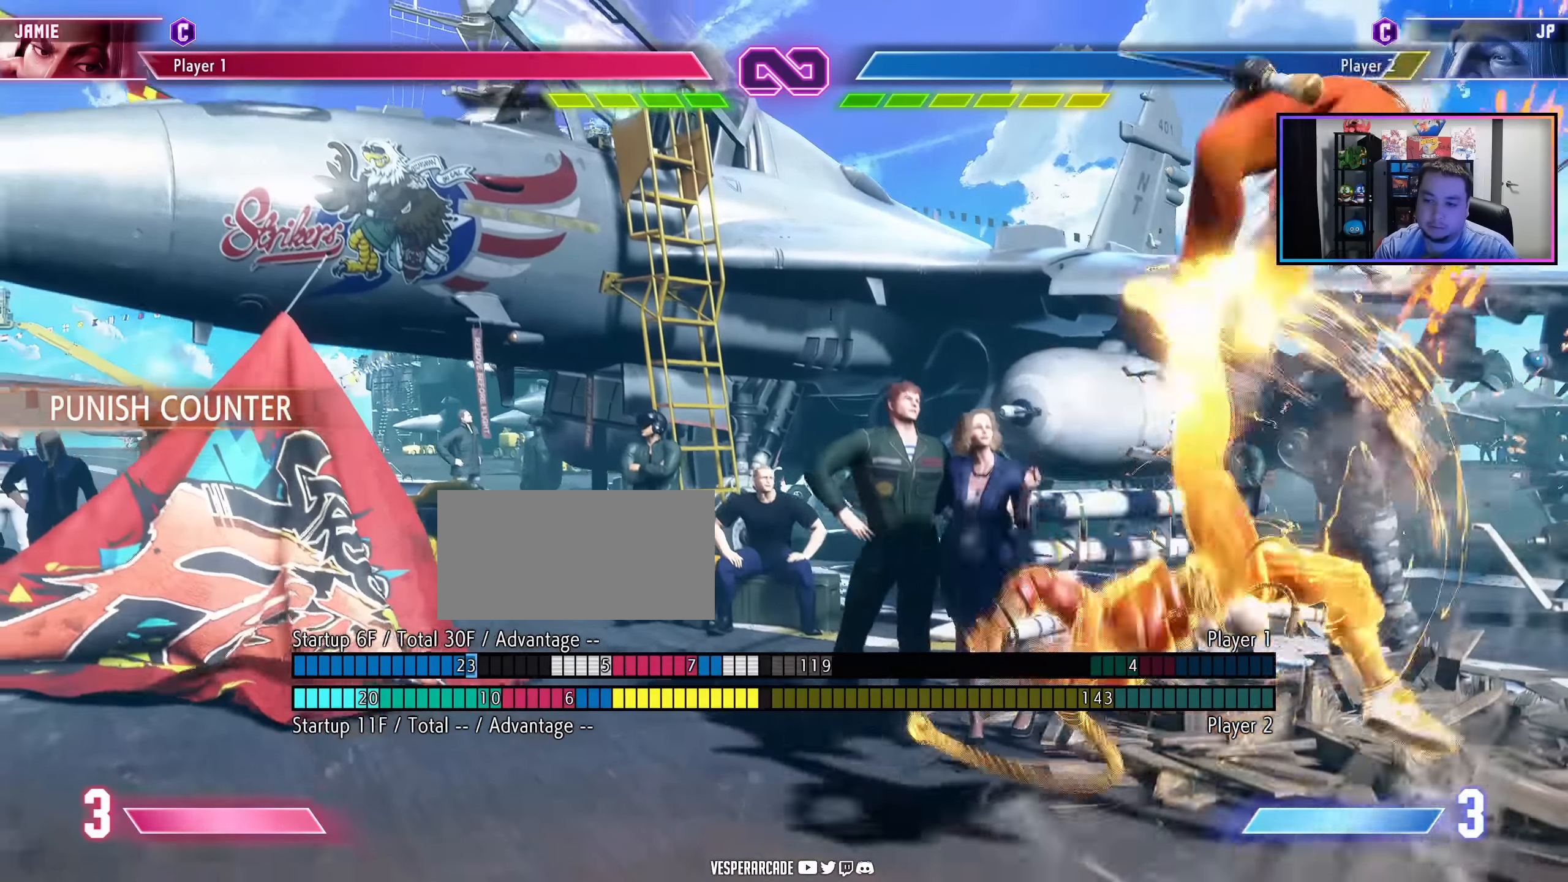
Gameplay with a controller (arcade stick); each line is a JSON object with the inputs held at the frame after it. "events" lists button and stick changes between this image and that frame as [ms after this image, input, new state], when the widget could be followed in between. Not read: L3 R3 other_buttons.
{"buttons": [], "events": []}
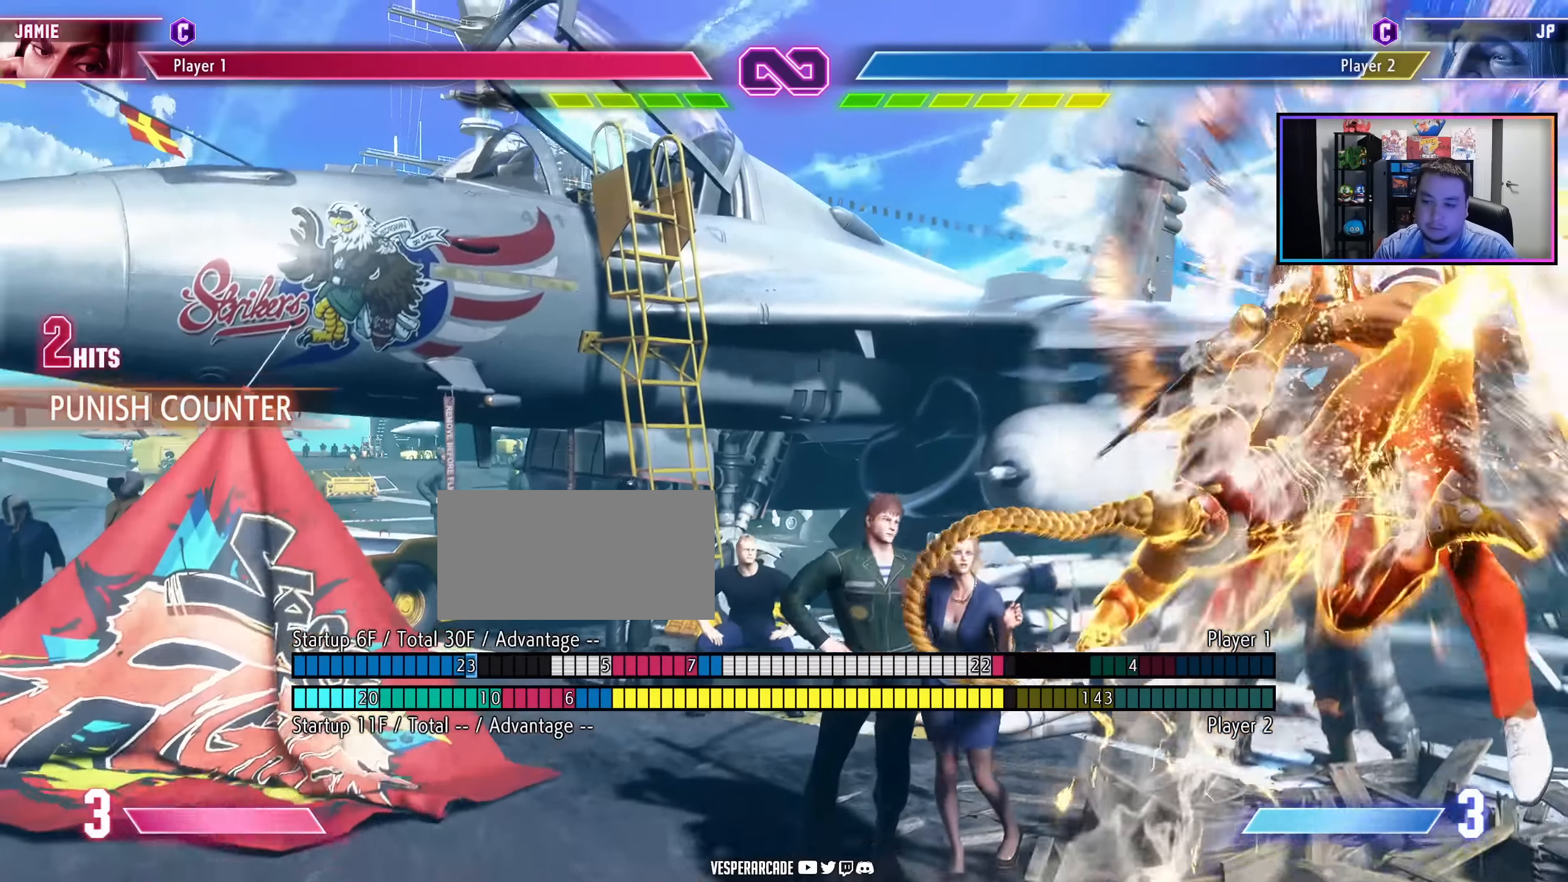
{"buttons": [], "events": []}
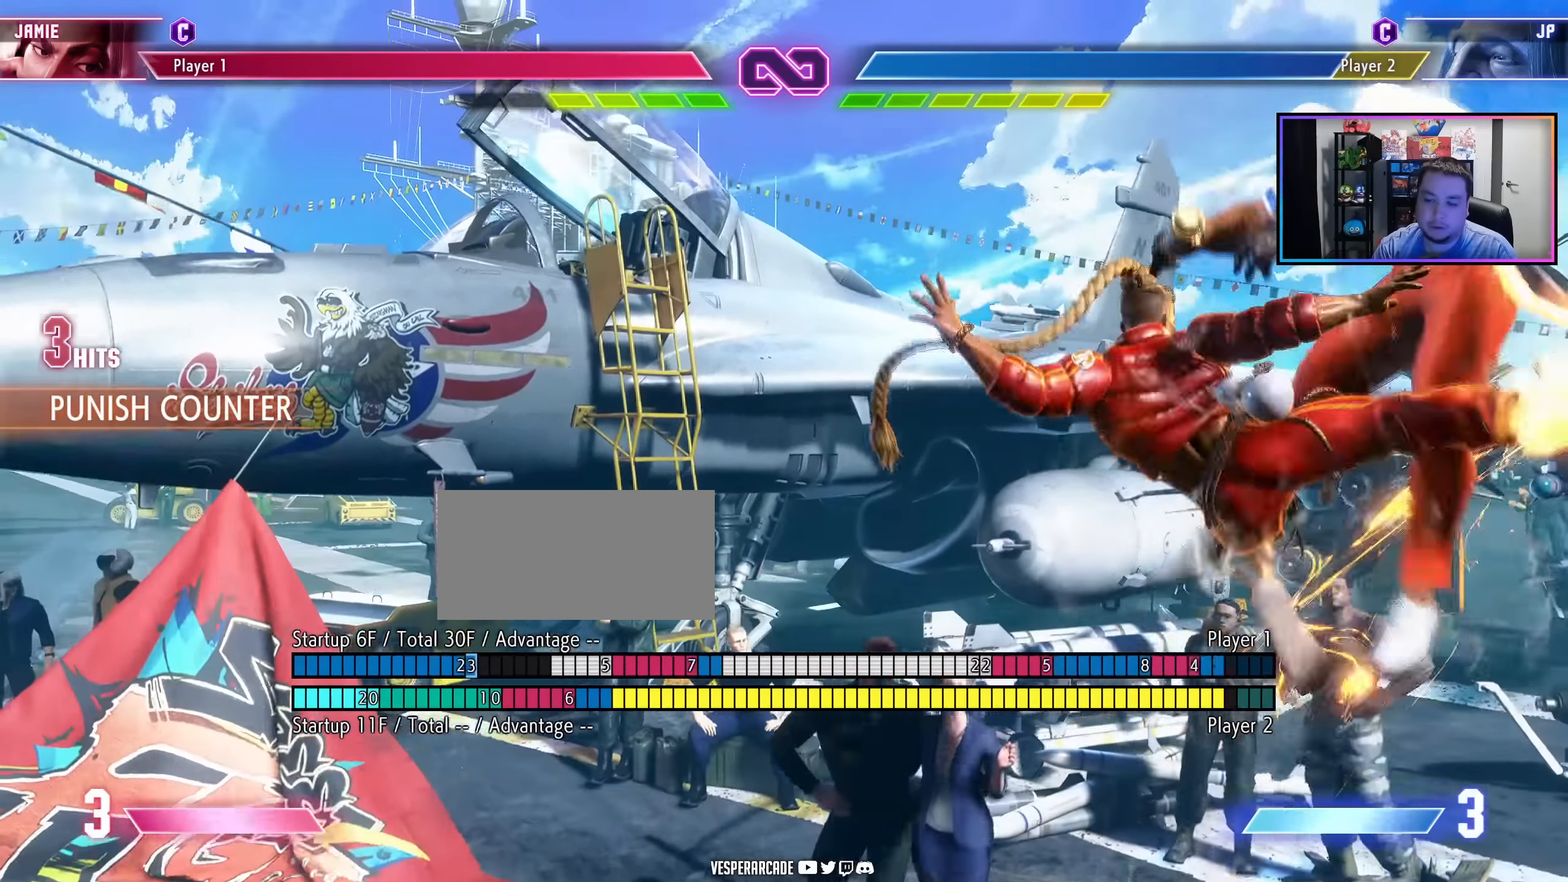
{"buttons": [], "events": []}
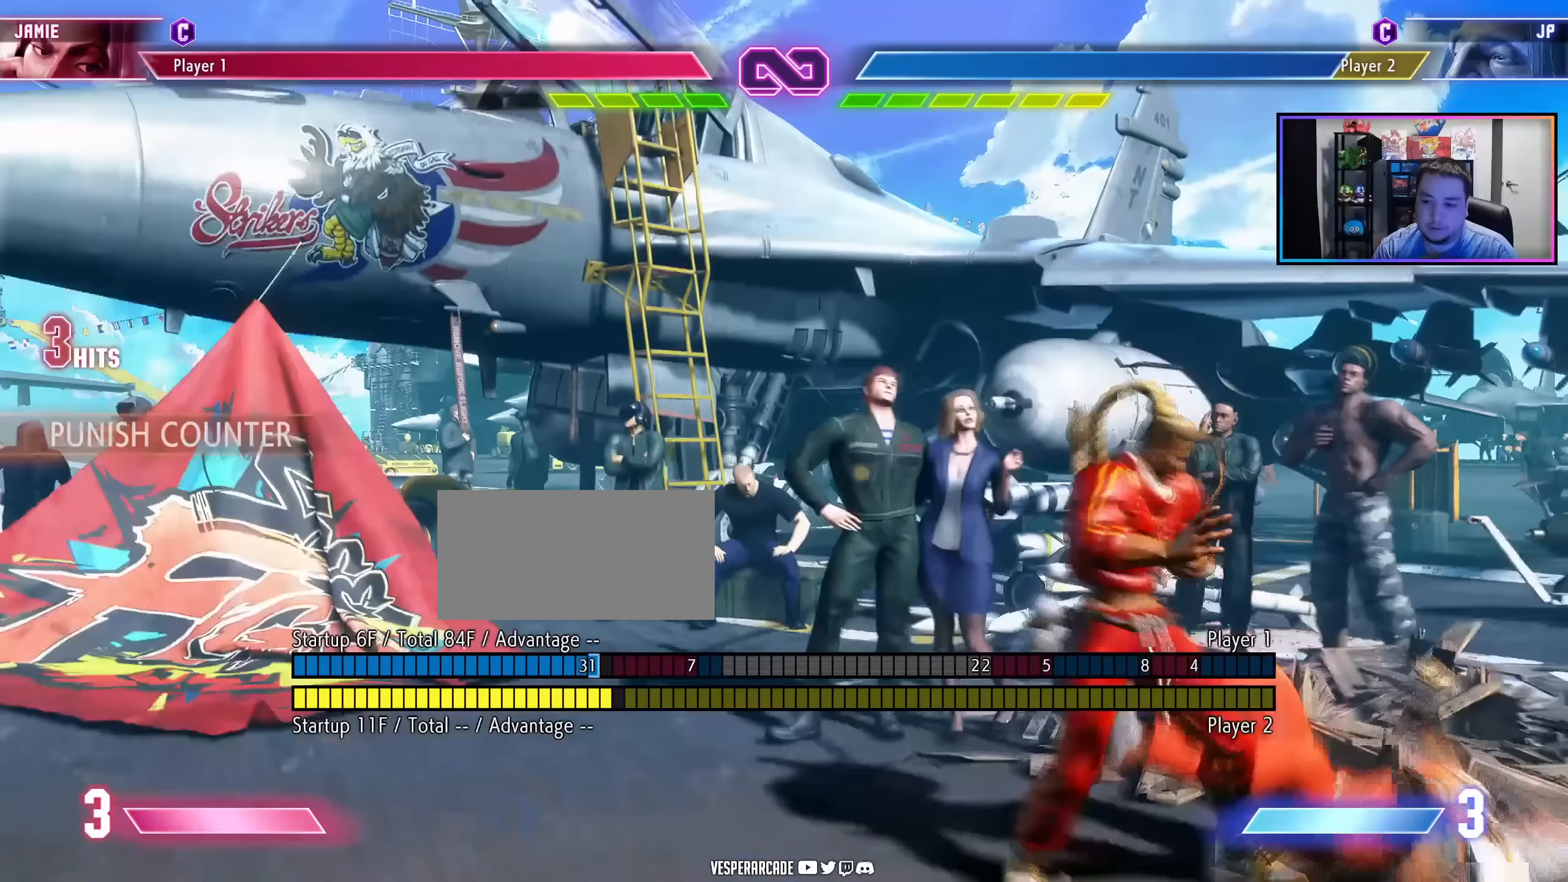
{"buttons": ["DPAD_LEFT"], "events": [[67, "DPAD_LEFT", "down"]]}
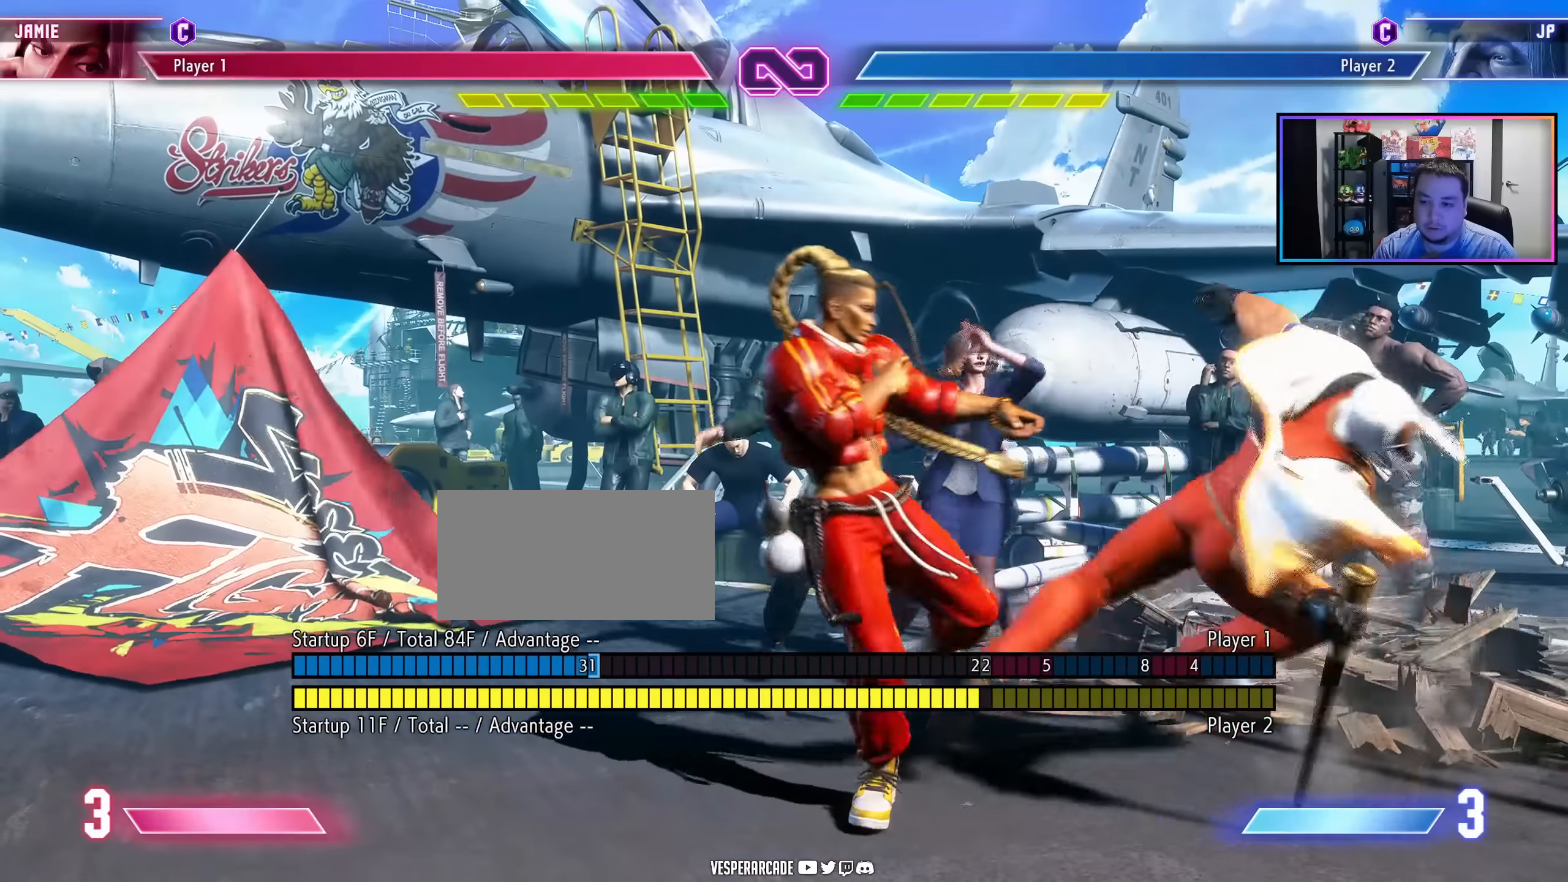
{"buttons": [], "events": [[233, "DPAD_LEFT", "up"]]}
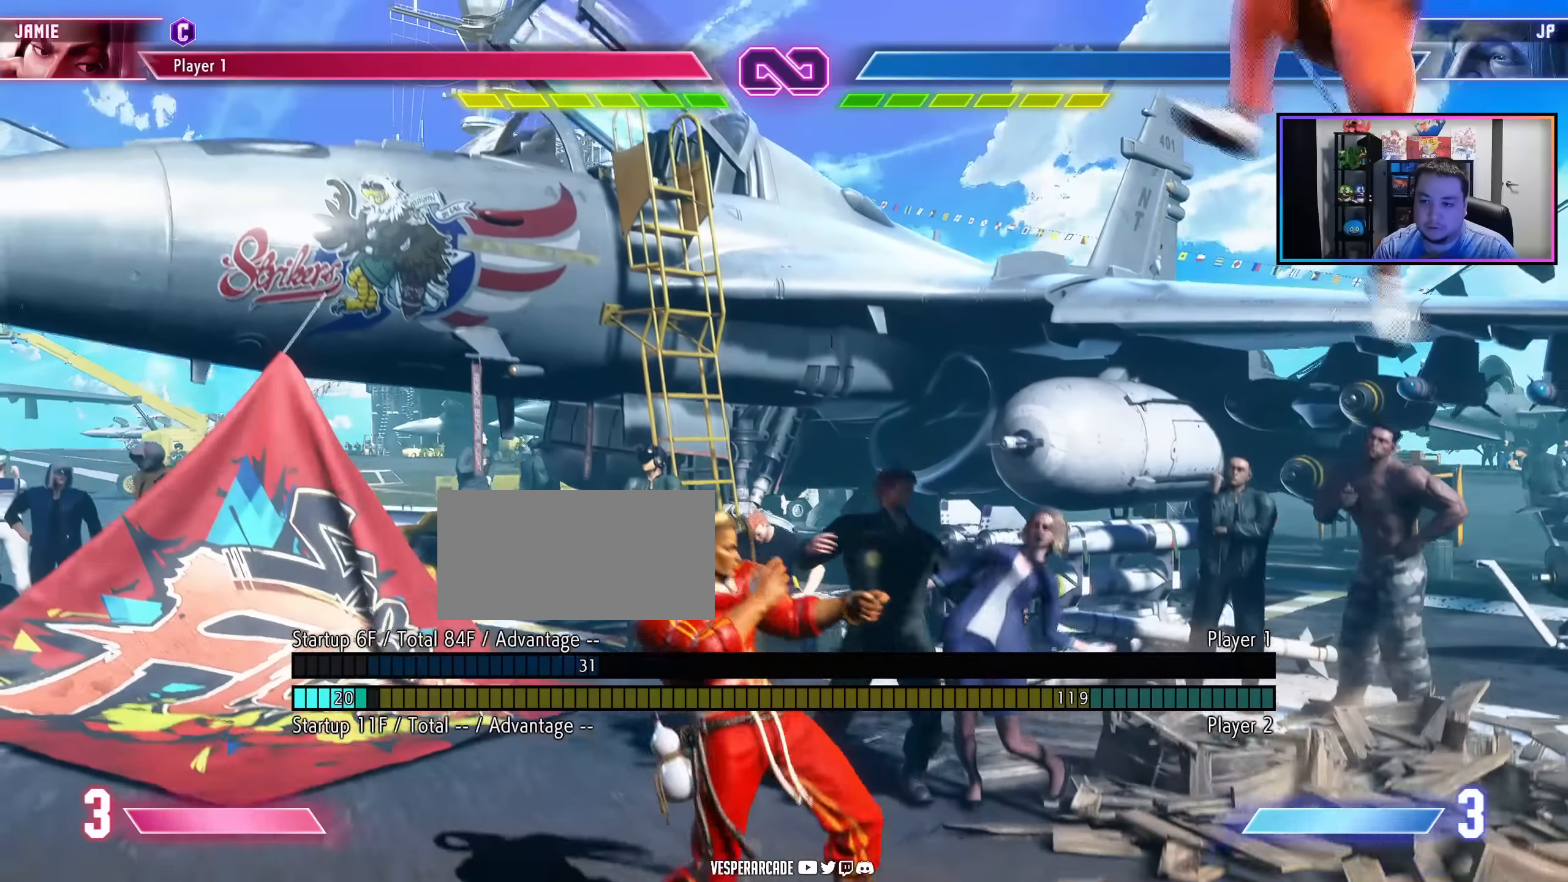
{"buttons": ["DPAD_RIGHT"], "events": [[100, "DPAD_RIGHT", "down"], [200, "DPAD_RIGHT", "up"], [433, "DPAD_RIGHT", "down"]]}
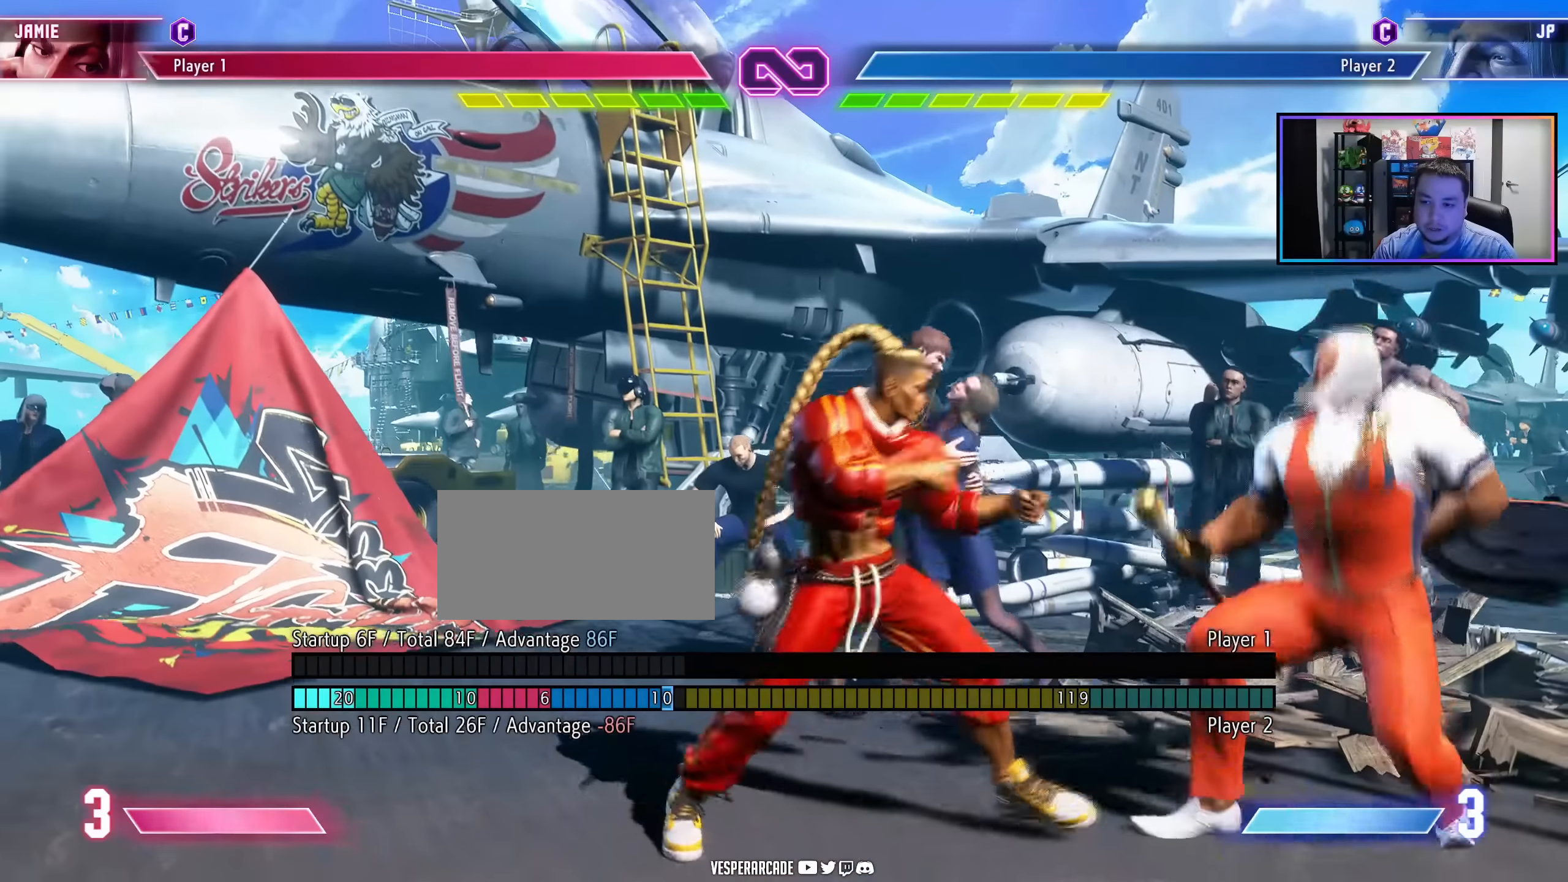
{"buttons": ["DPAD_RIGHT", "LK"], "events": [[367, "LK", "down"], [367, "LP", "down"], [483, "LP", "up"]]}
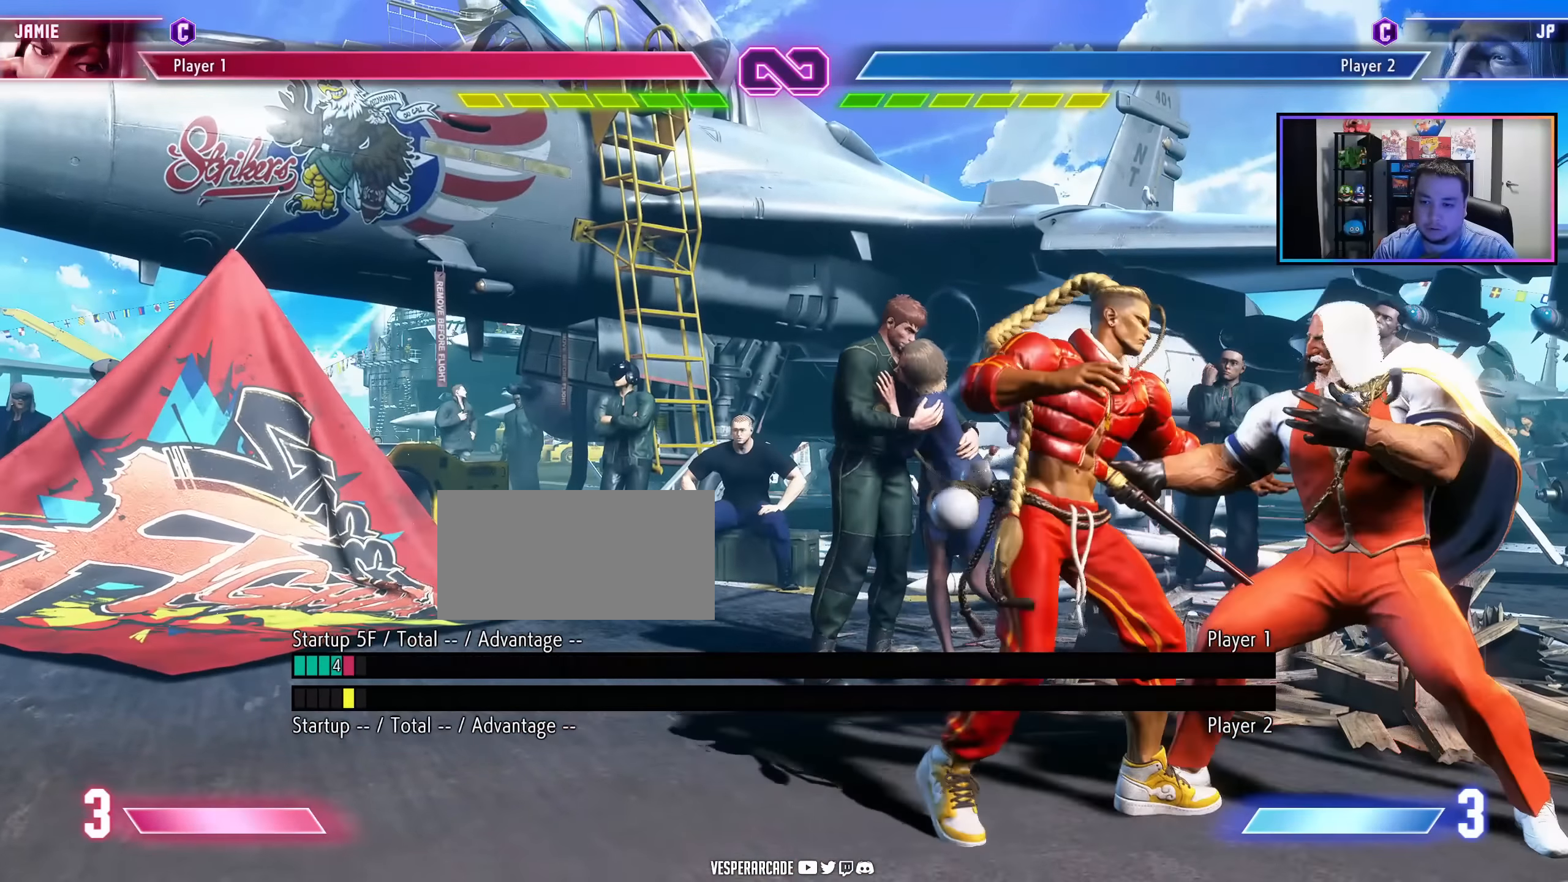
{"buttons": ["DPAD_RIGHT"], "events": [[17, "LK", "up"]]}
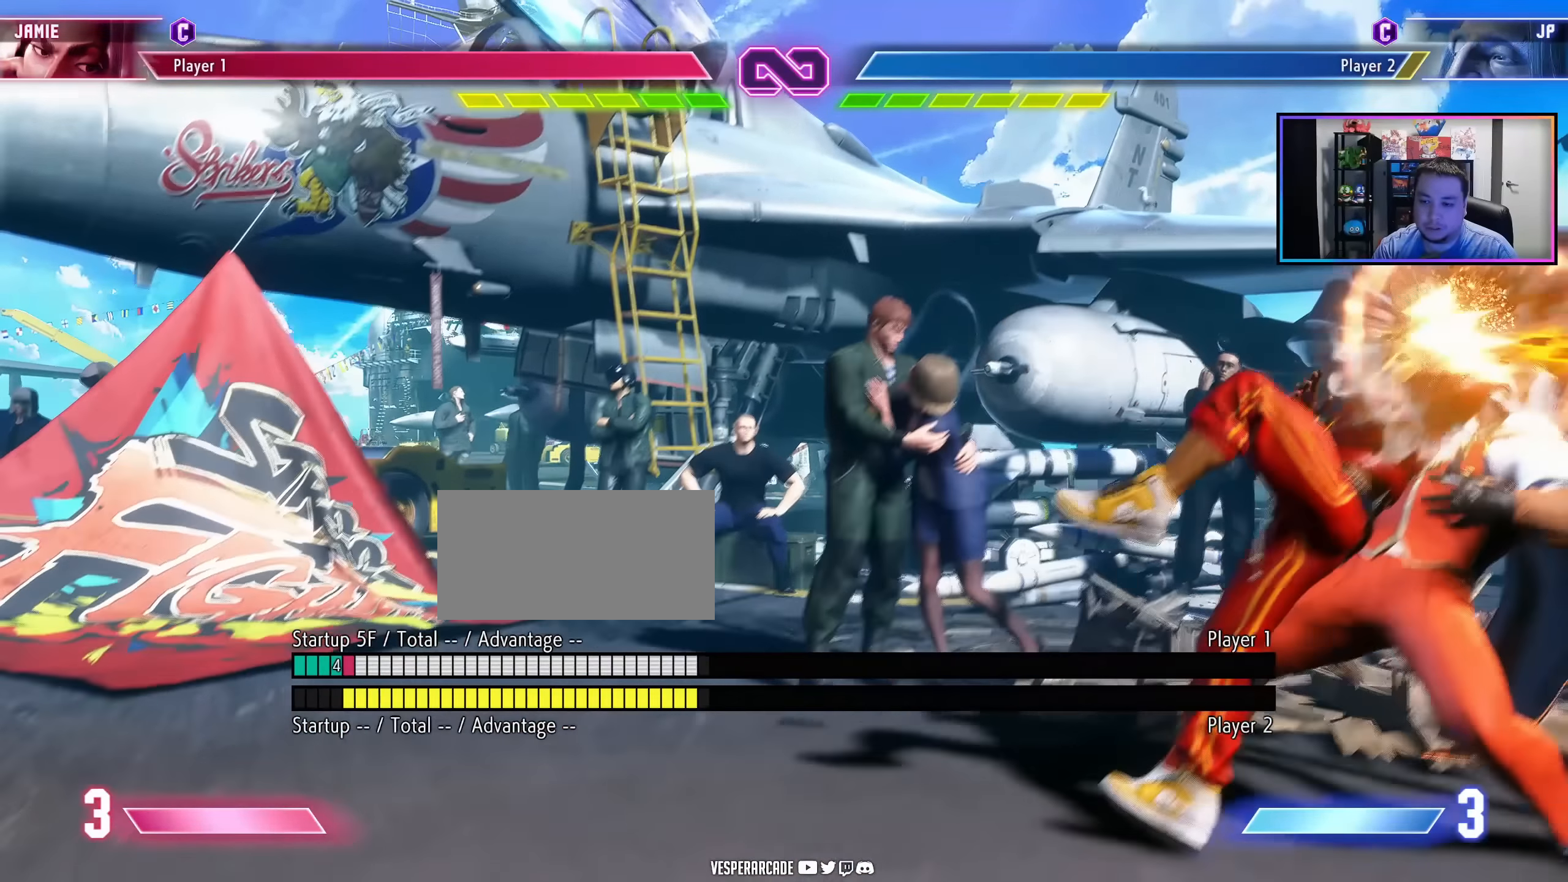
{"buttons": ["DPAD_RIGHT"], "events": []}
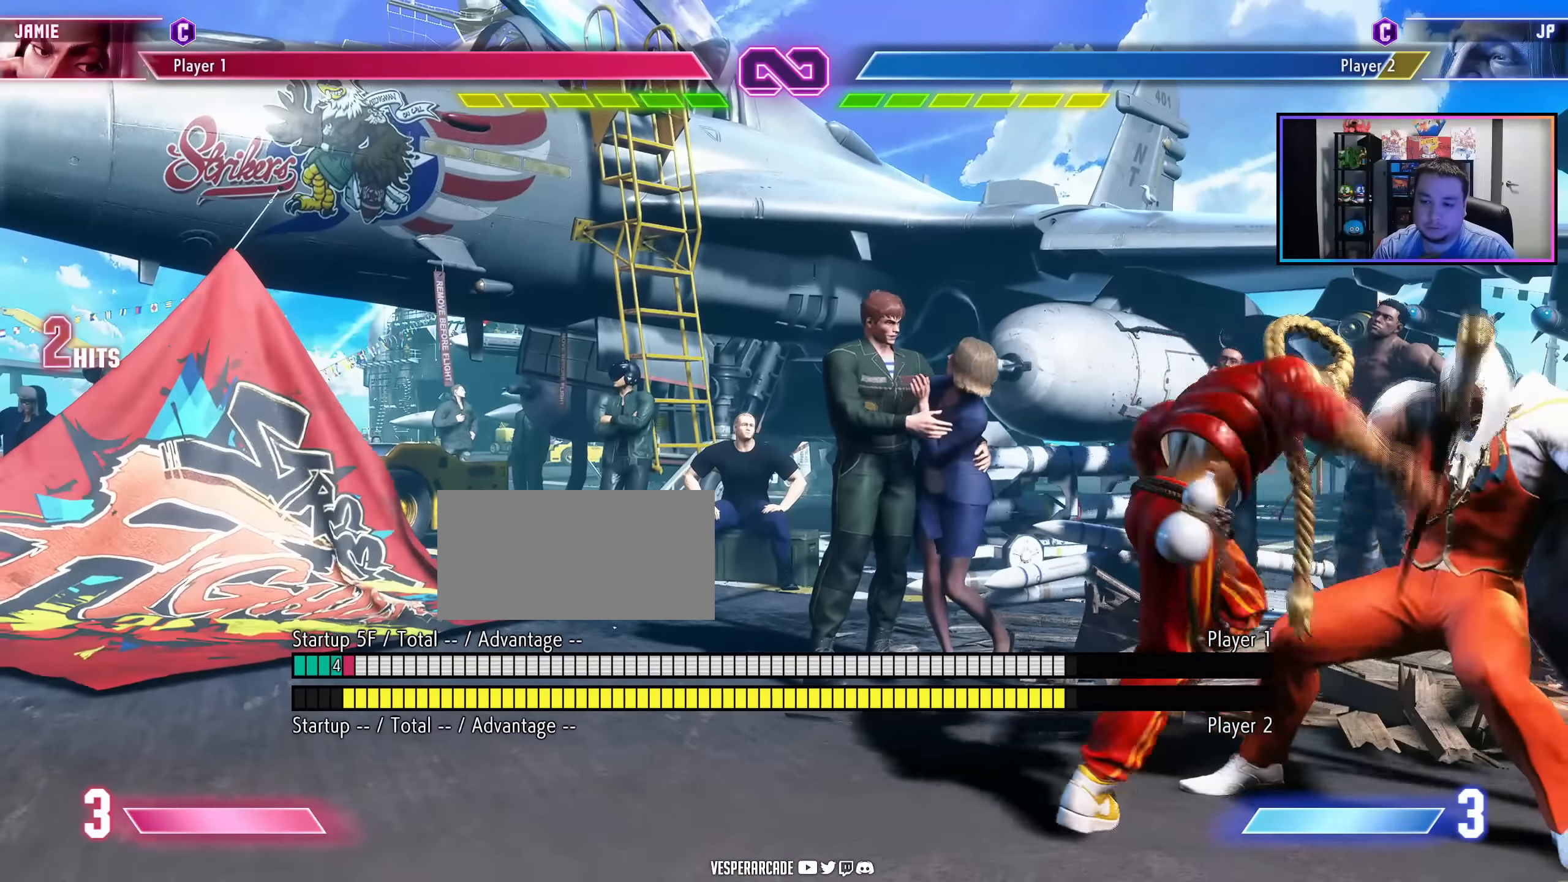
{"buttons": ["DPAD_RIGHT"], "events": []}
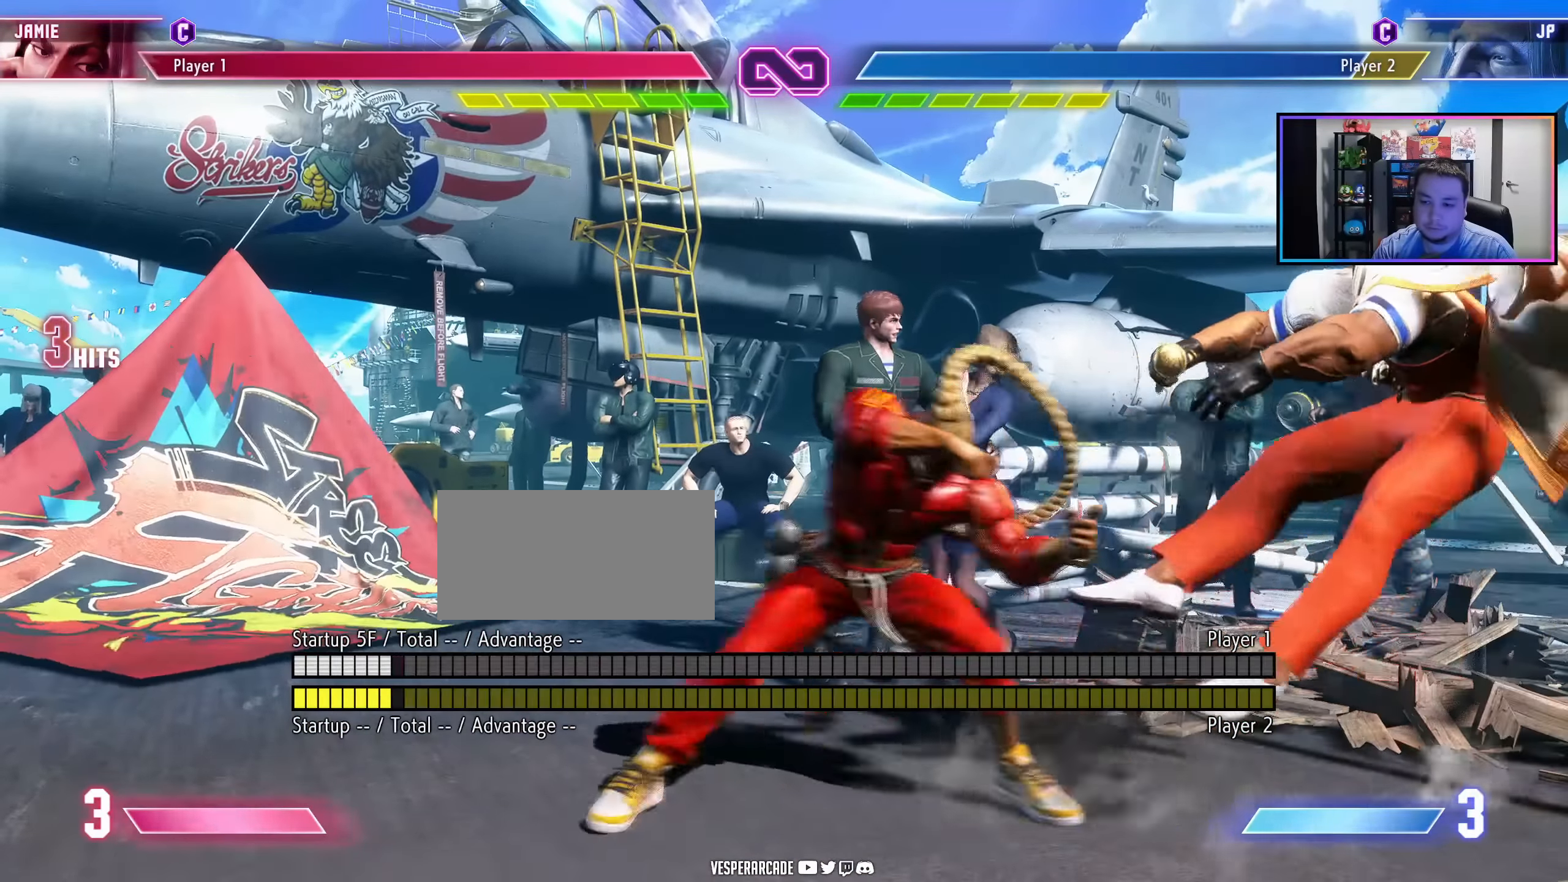
{"buttons": ["DPAD_RIGHT"], "events": []}
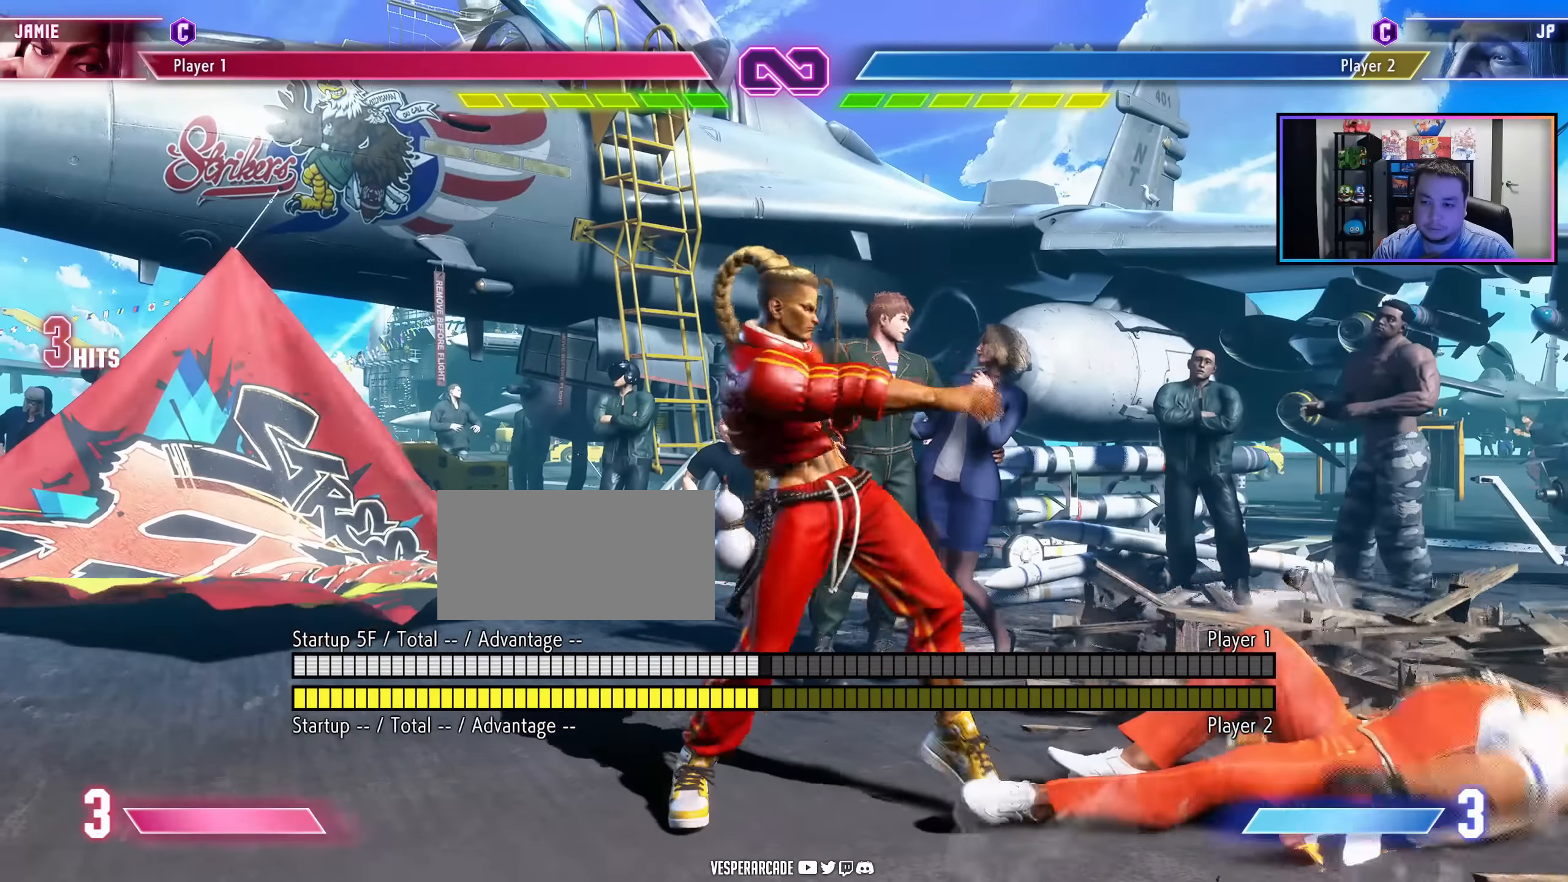
{"buttons": ["DPAD_RIGHT", "LK"], "events": [[500, "LK", "down"]]}
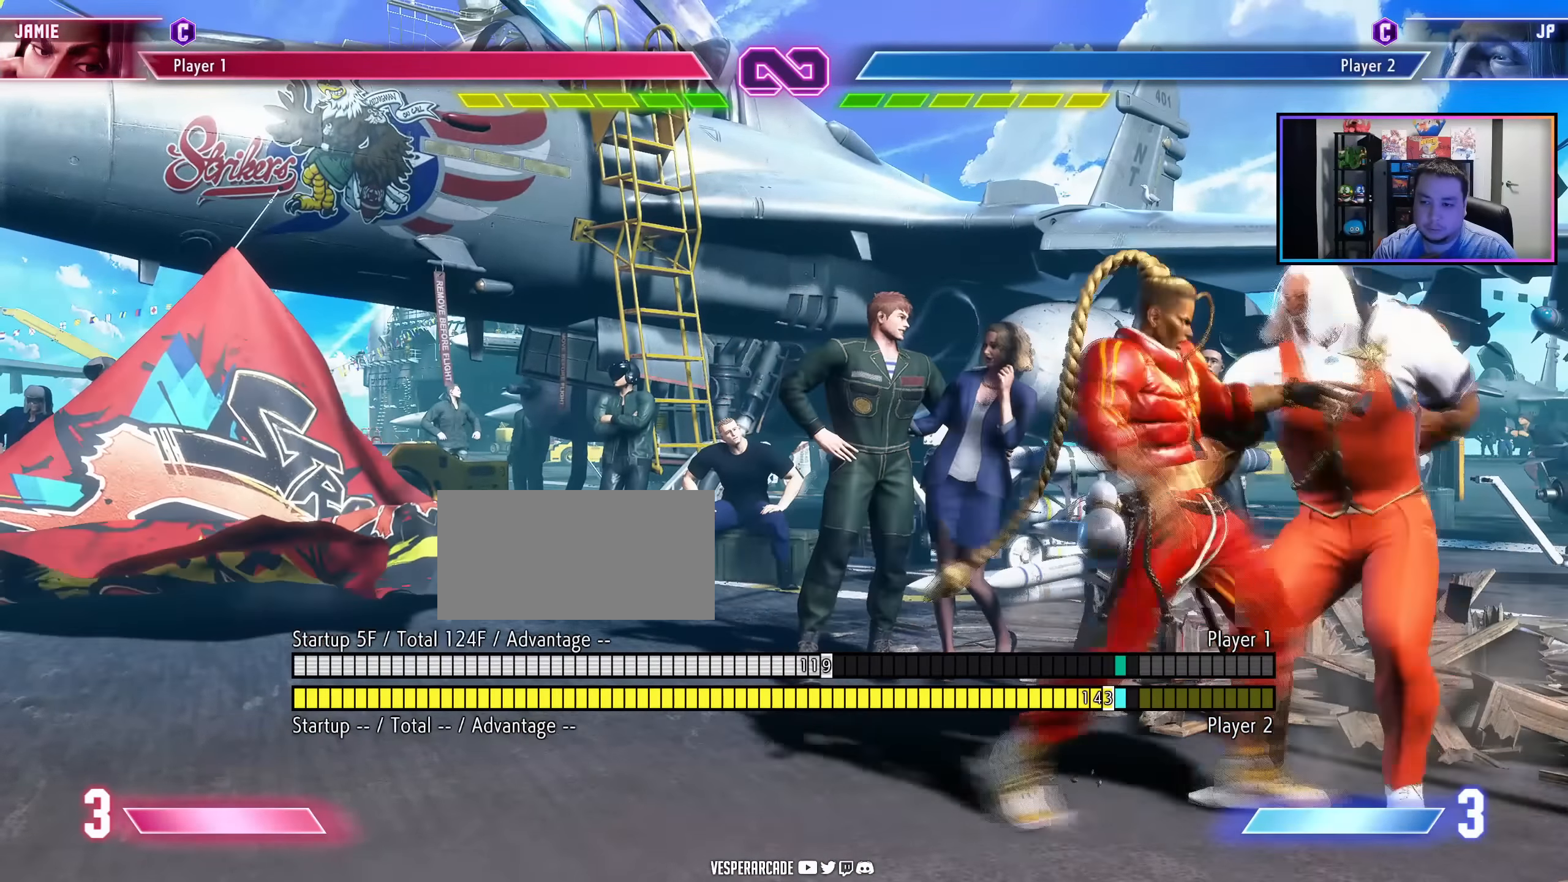
{"buttons": ["DPAD_RIGHT"], "events": [[17, "LP", "down"], [150, "DPAD_RIGHT", "up"], [167, "LP", "up"], [200, "LK", "up"], [283, "DPAD_RIGHT", "down"], [383, "DPAD_RIGHT", "up"], [417, "DPAD_DOWN", "down"], [467, "DPAD_DOWN", "up"], [500, "DPAD_RIGHT", "down"]]}
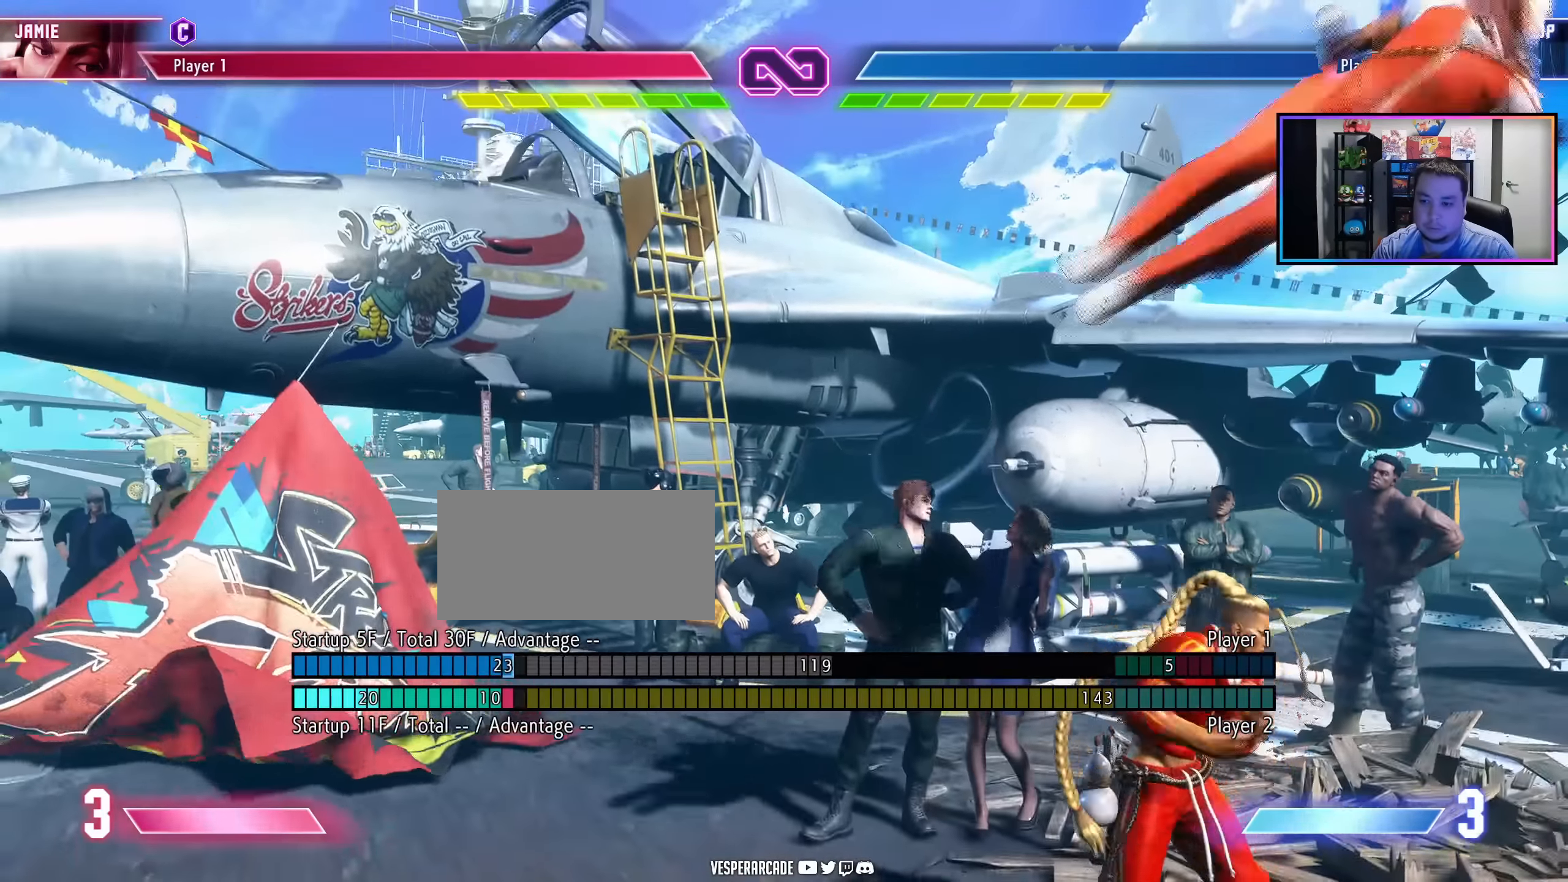
{"buttons": [], "events": [[33, "DPAD_RIGHT", "up"], [33, "HK", "down"], [133, "HK", "up"]]}
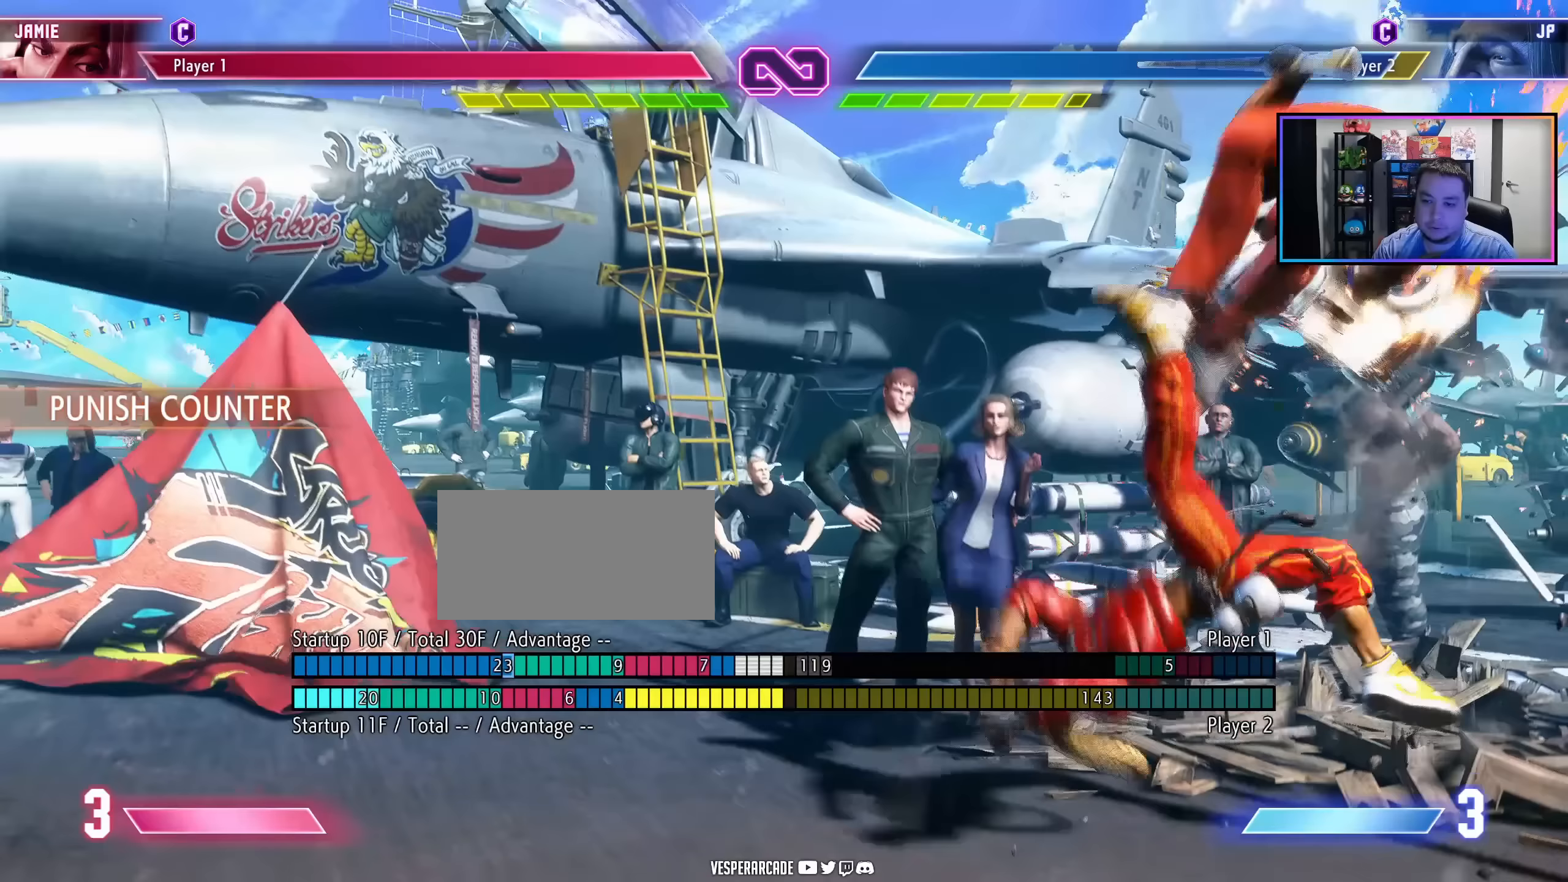
{"buttons": [], "events": []}
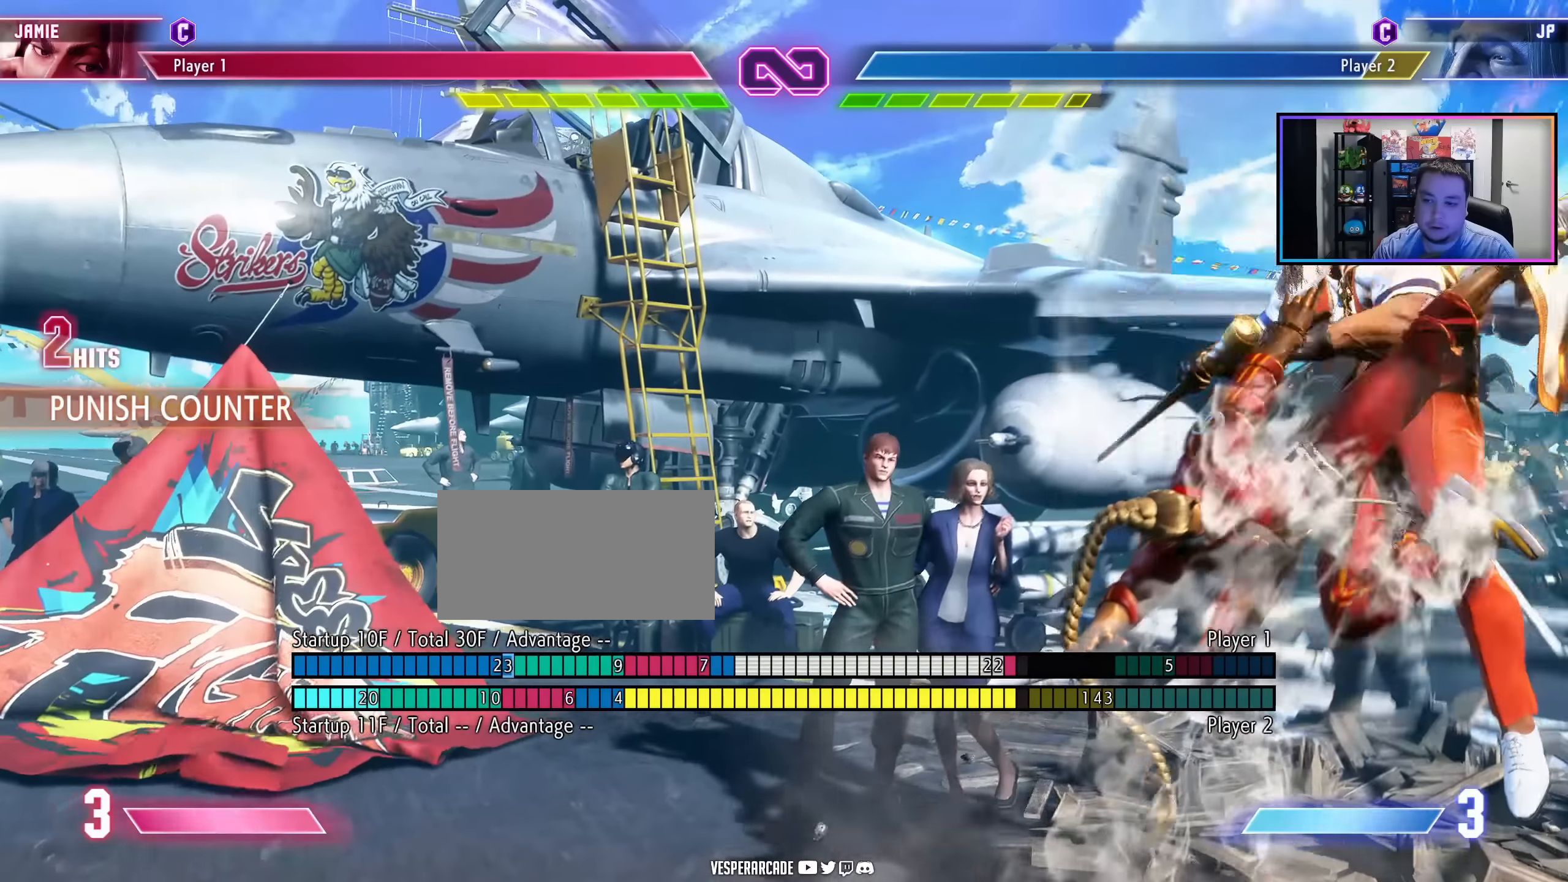
{"buttons": [], "events": []}
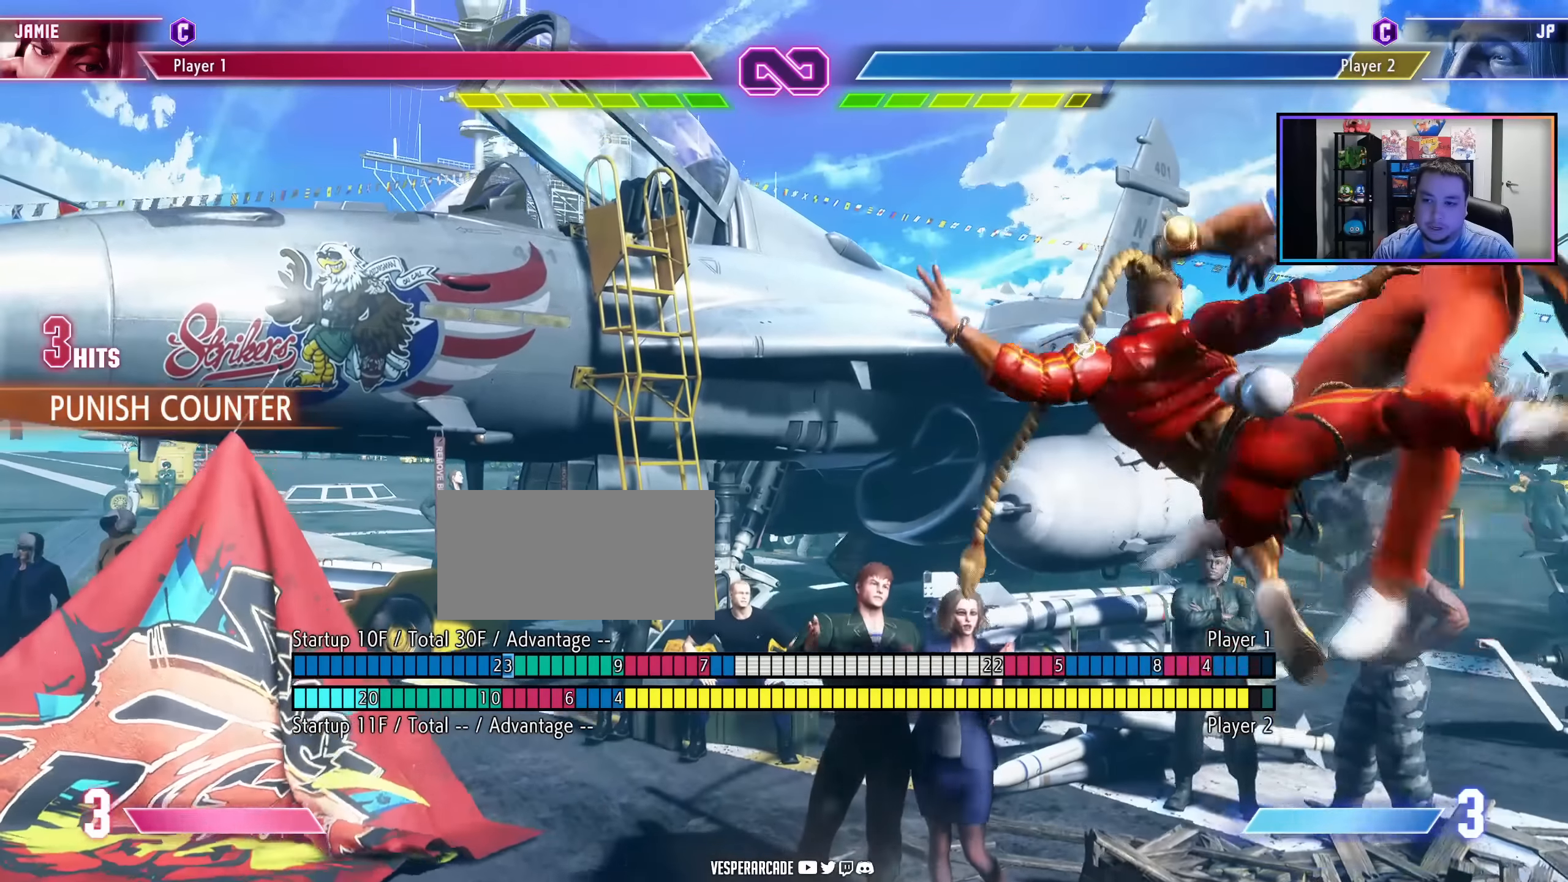
{"buttons": ["DPAD_LEFT"], "events": [[333, "DPAD_LEFT", "down"]]}
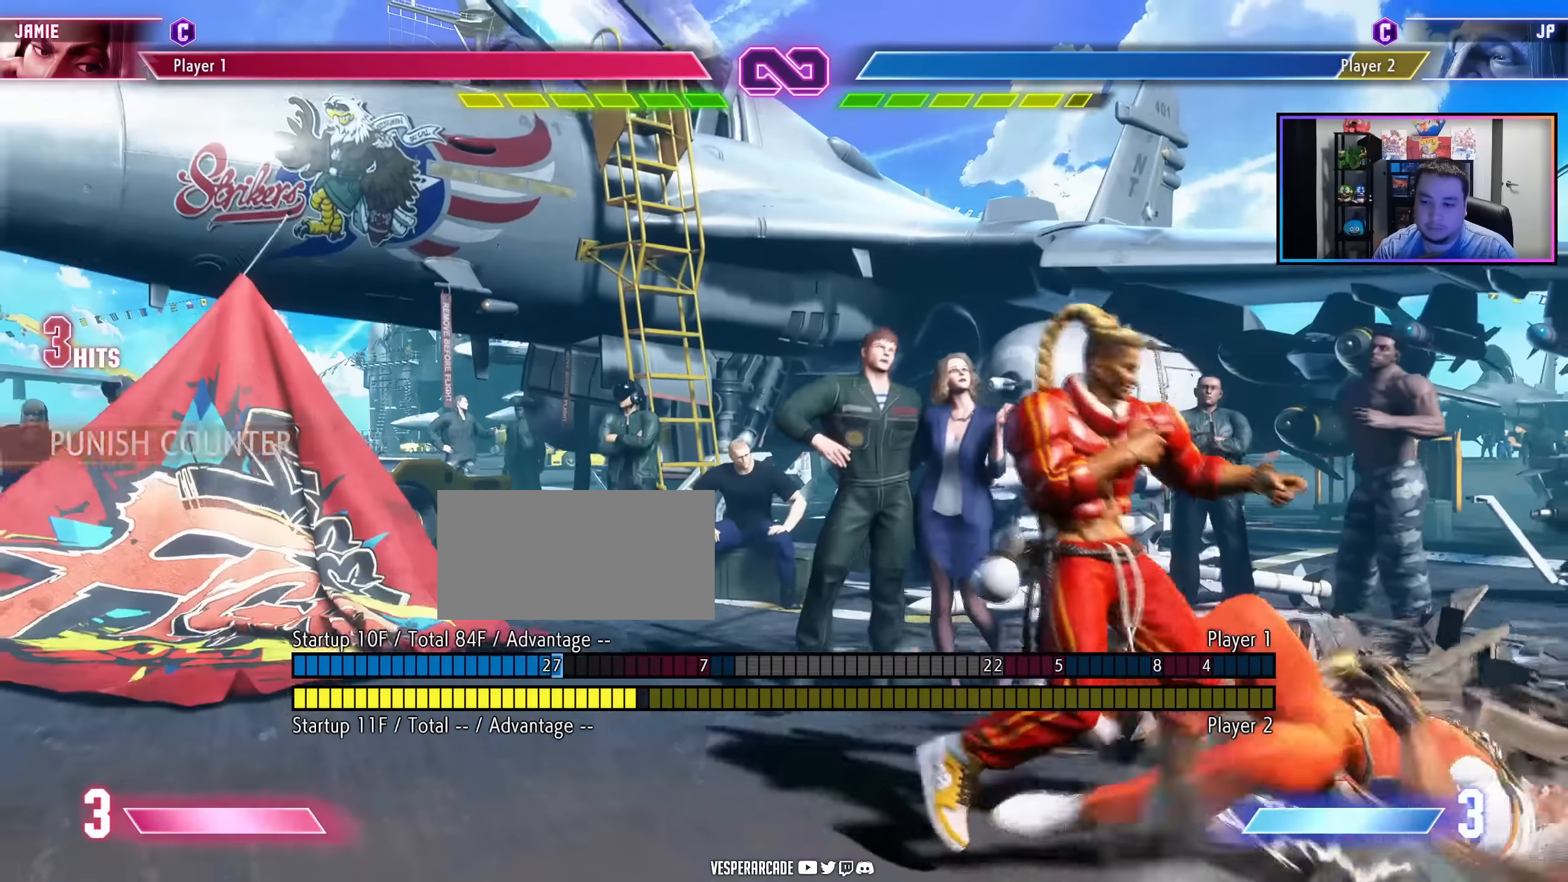
{"buttons": [], "events": [[417, "DPAD_LEFT", "up"]]}